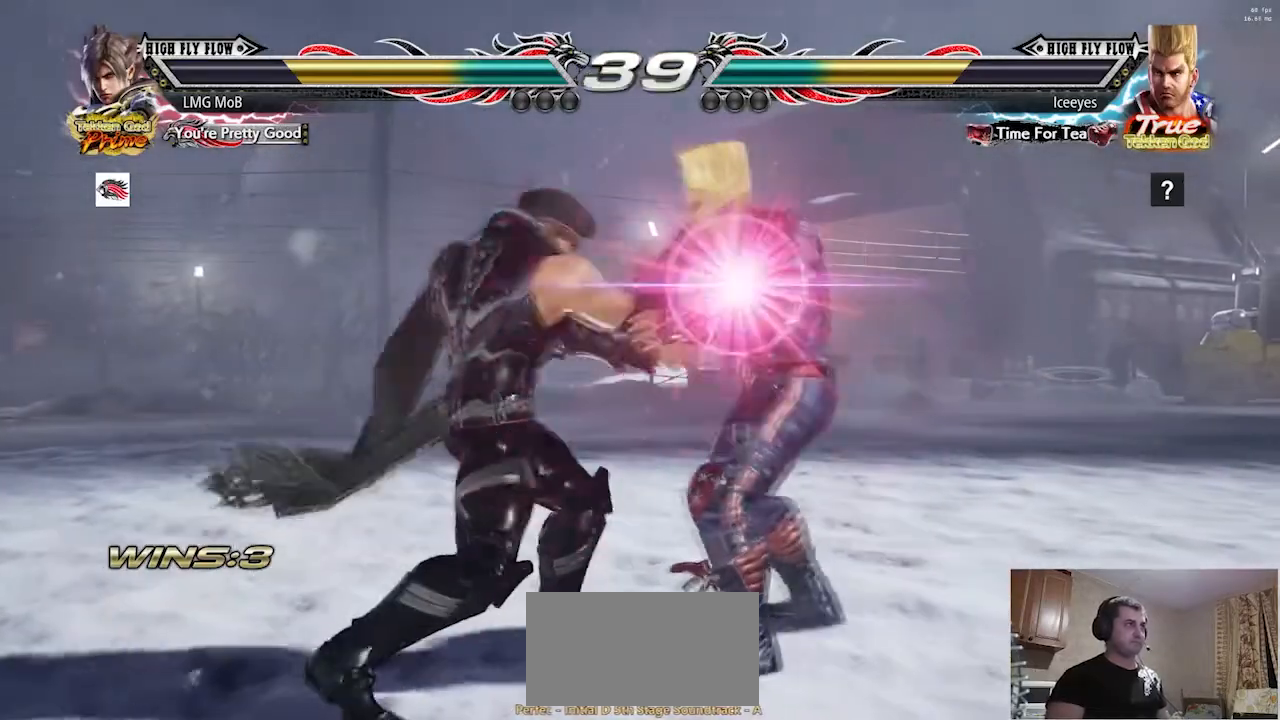
Gameplay with a controller (arcade stick); each line is a JSON object with the inputs held at the frame after it. "events" lists button and stick changes between this image and that frame as [ms after this image, input, new state], when the widget could be followed in between. Not read: L3 R3.
{"buttons": [], "left_stick": "left"}
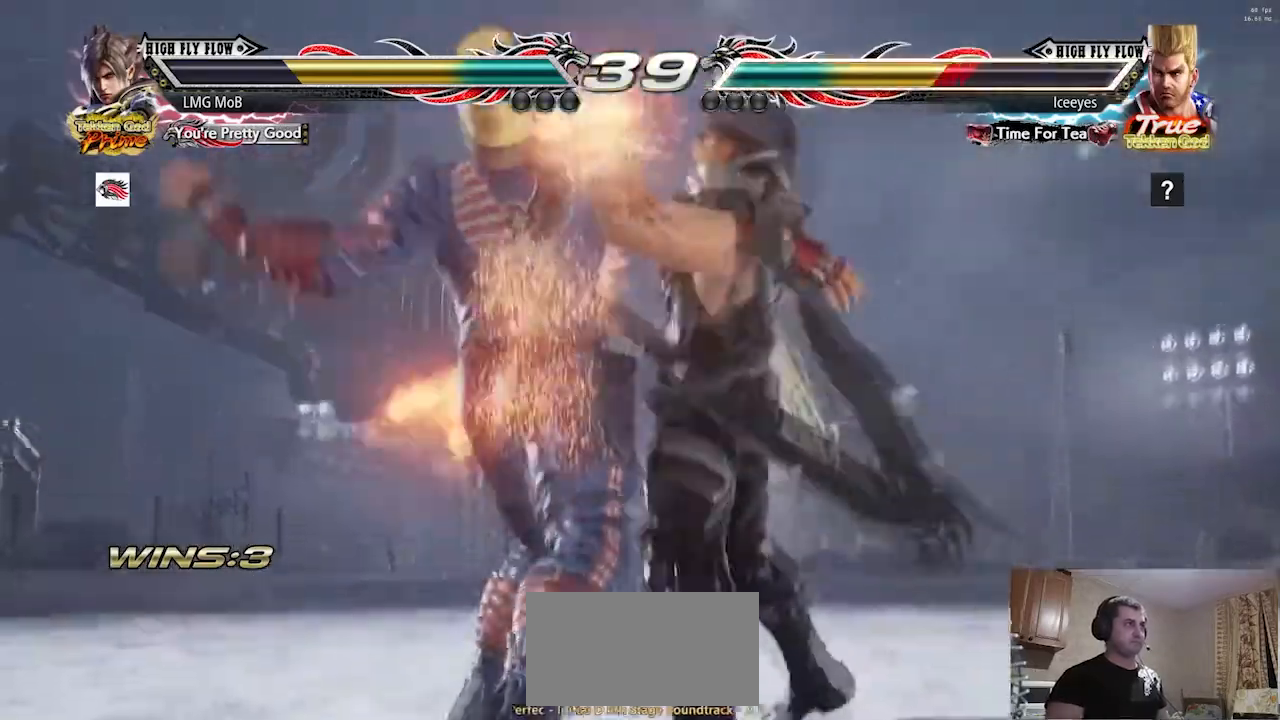
{"buttons": ["TRIANGLE"], "left_stick": "left", "events": [[17, "TRIANGLE", "down"], [67, "R1", "down"], [167, "R1", "up"], [233, "R1", "down"], [250, "TRIANGLE", "up"], [333, "R1", "up"], [350, "TRIANGLE", "down"], [384, "R1", "down"], [417, "TRIANGLE", "up"], [434, "R1", "up"], [500, "TRIANGLE", "down"]]}
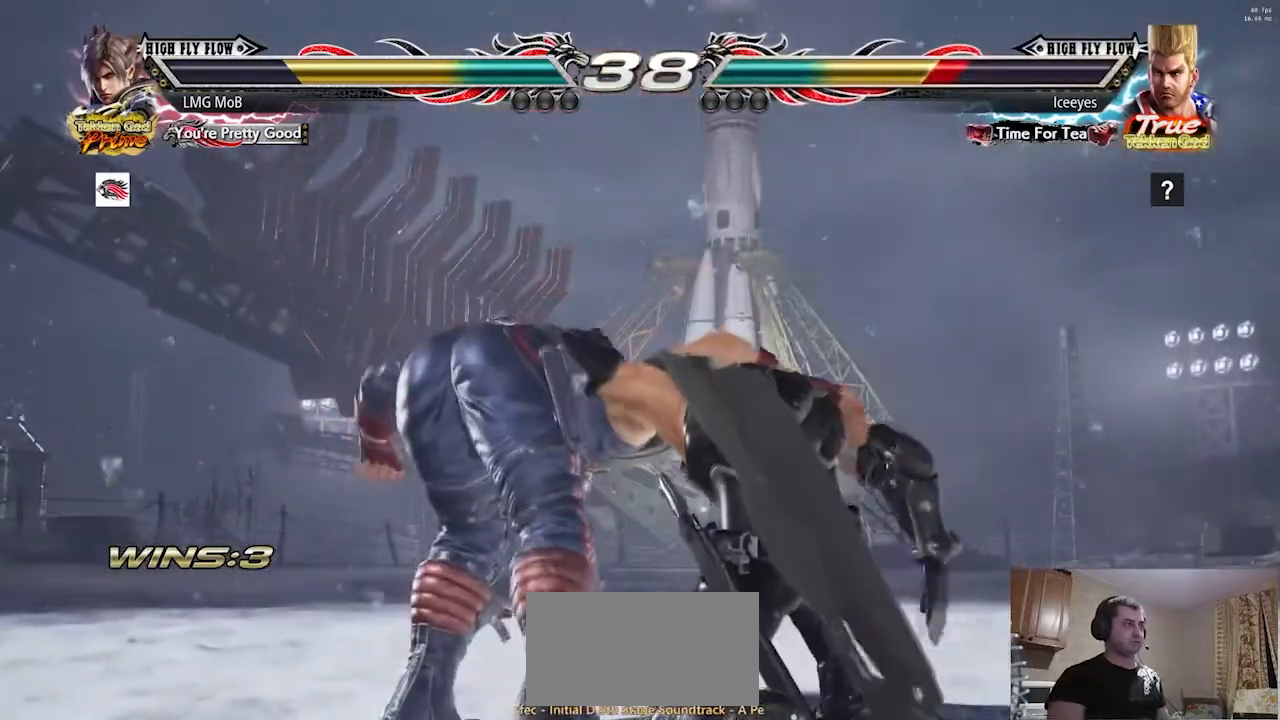
{"buttons": [], "left_stick": "right"}
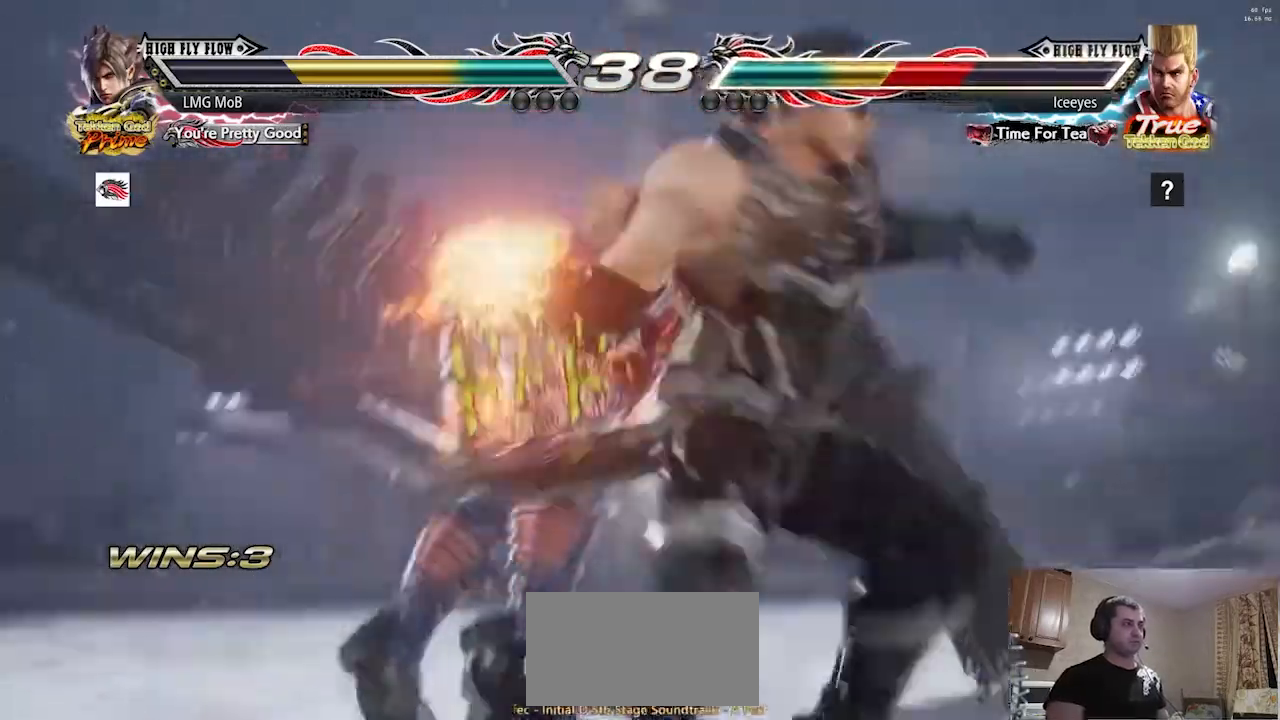
{"buttons": [], "left_stick": "center", "events": [[83, "left_stick", "left"], [183, "left_stick", "down"], [233, "left_stick", "left"], [317, "left_stick", "center"], [400, "left_stick", "left"], [484, "left_stick", "center"]]}
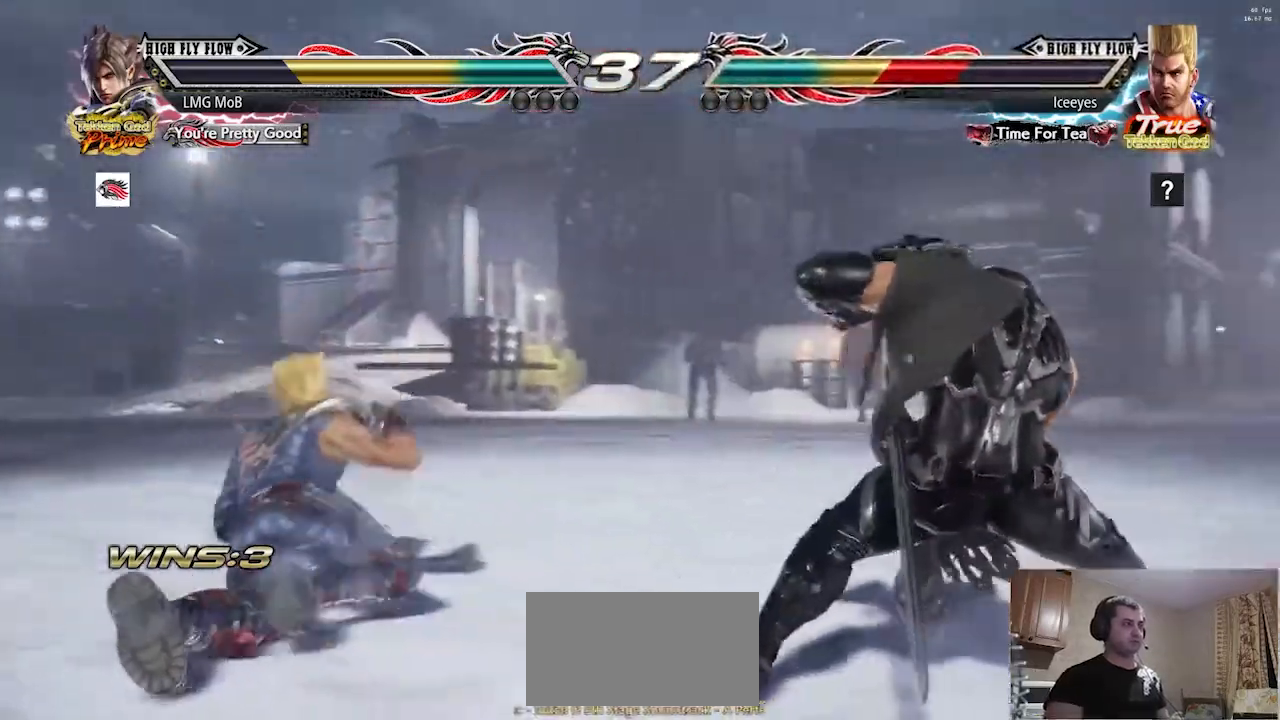
{"buttons": [], "left_stick": "left", "events": [[67, "left_stick", "left"], [267, "left_stick", "center"], [401, "left_stick", "right"], [484, "left_stick", "left"]]}
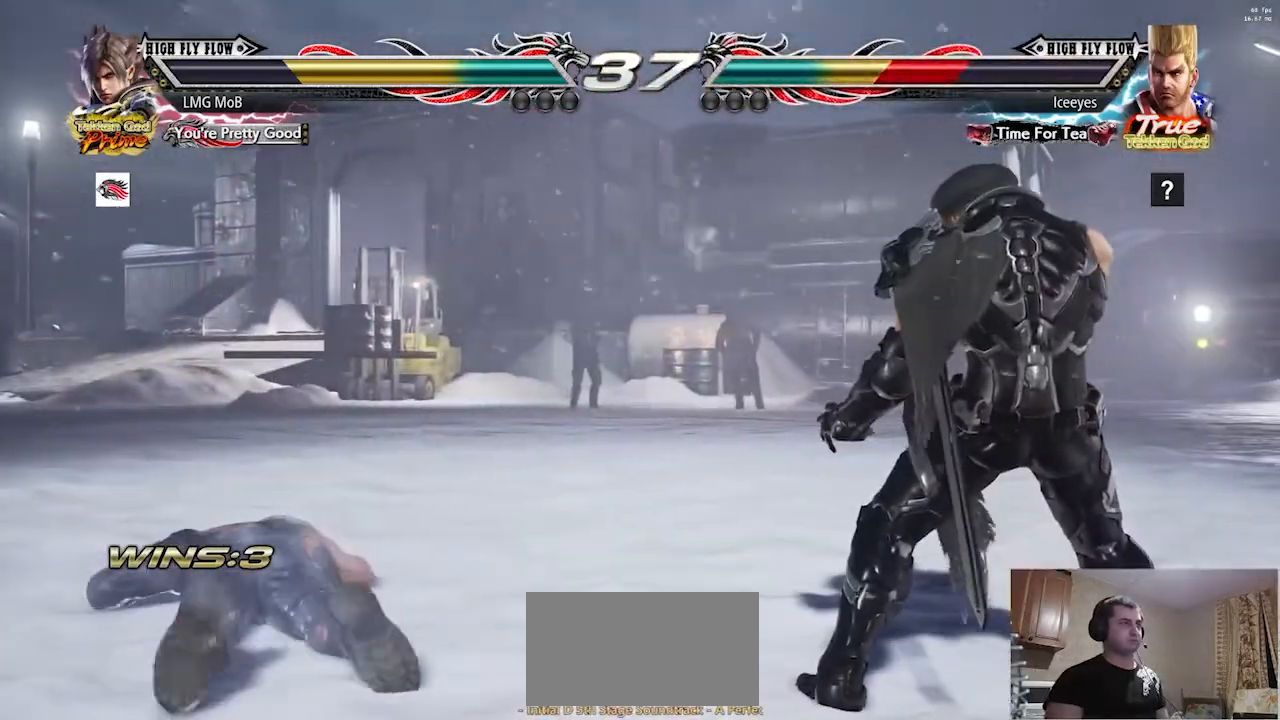
{"buttons": [], "left_stick": "center", "events": [[350, "left_stick", "down-right"], [500, "left_stick", "center"]]}
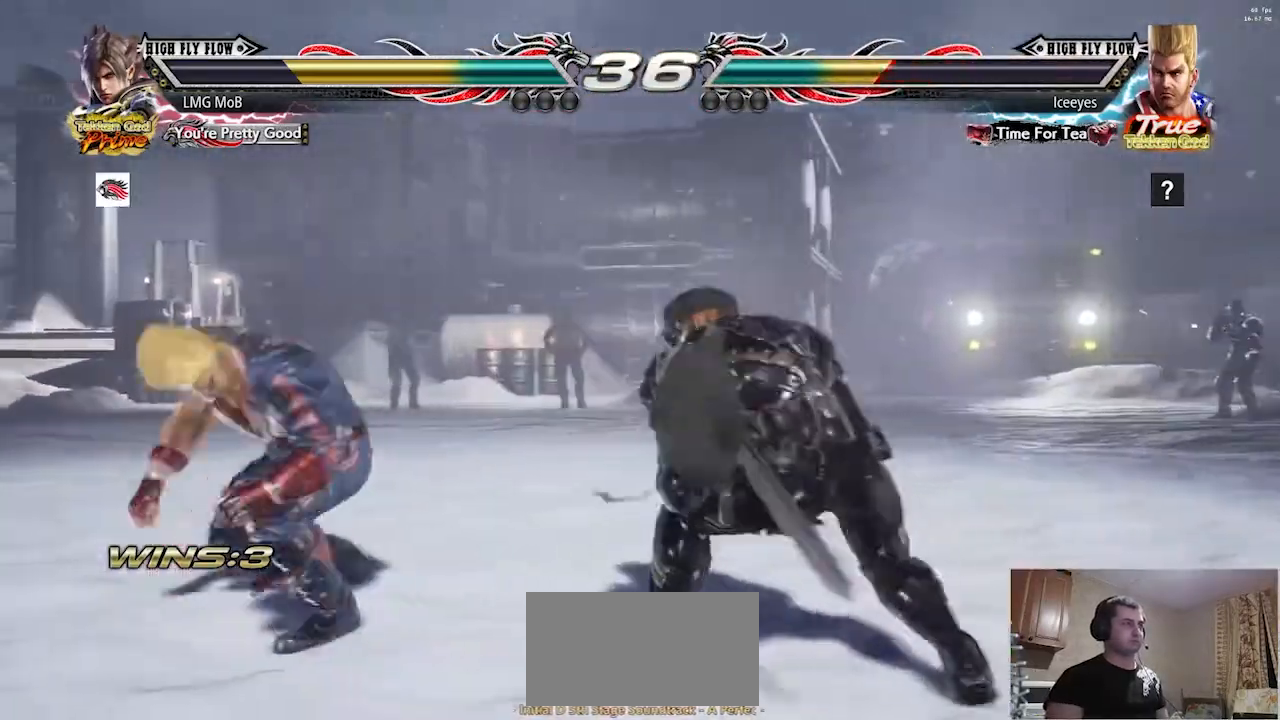
{"buttons": [], "left_stick": "center"}
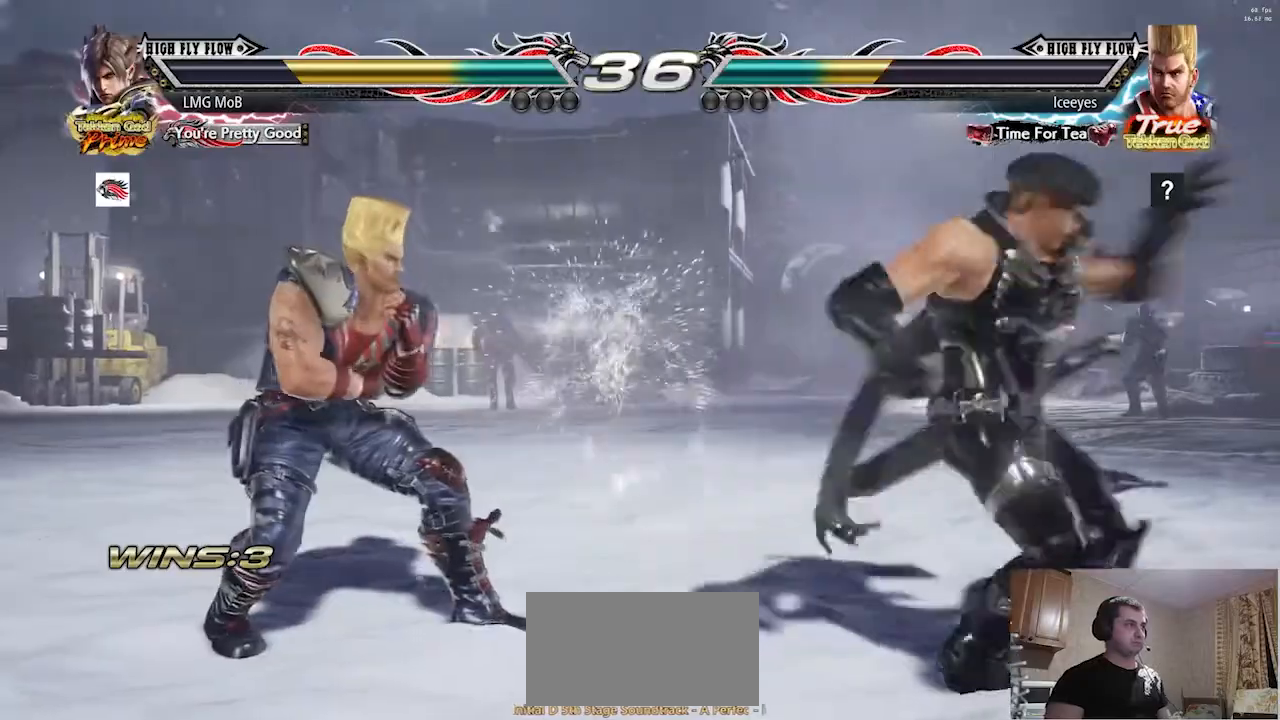
{"buttons": [], "left_stick": "down-left", "events": [[400, "left_stick", "down-left"]]}
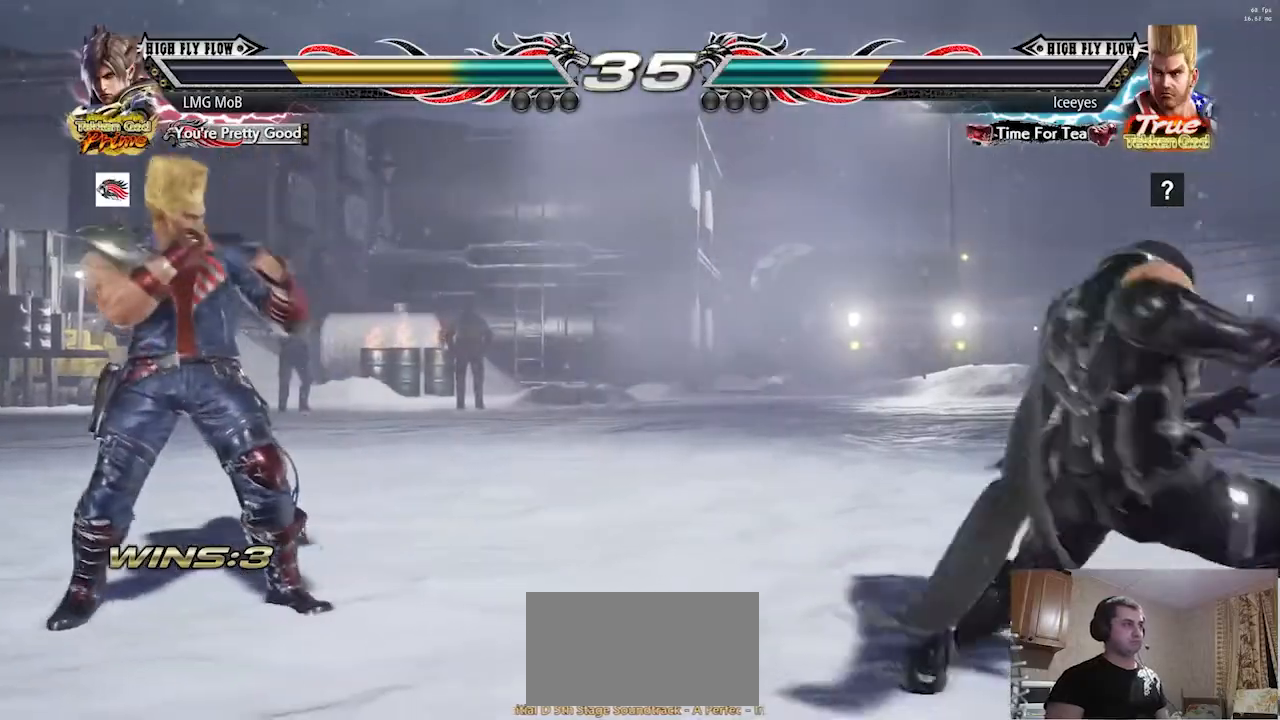
{"buttons": [], "left_stick": "down-left", "events": [[117, "R1", "down"], [150, "R1", "up"], [234, "R1", "down"], [251, "R1", "up"], [334, "R1", "down"], [351, "R1", "up"], [451, "R1", "down"], [467, "R1", "up"]]}